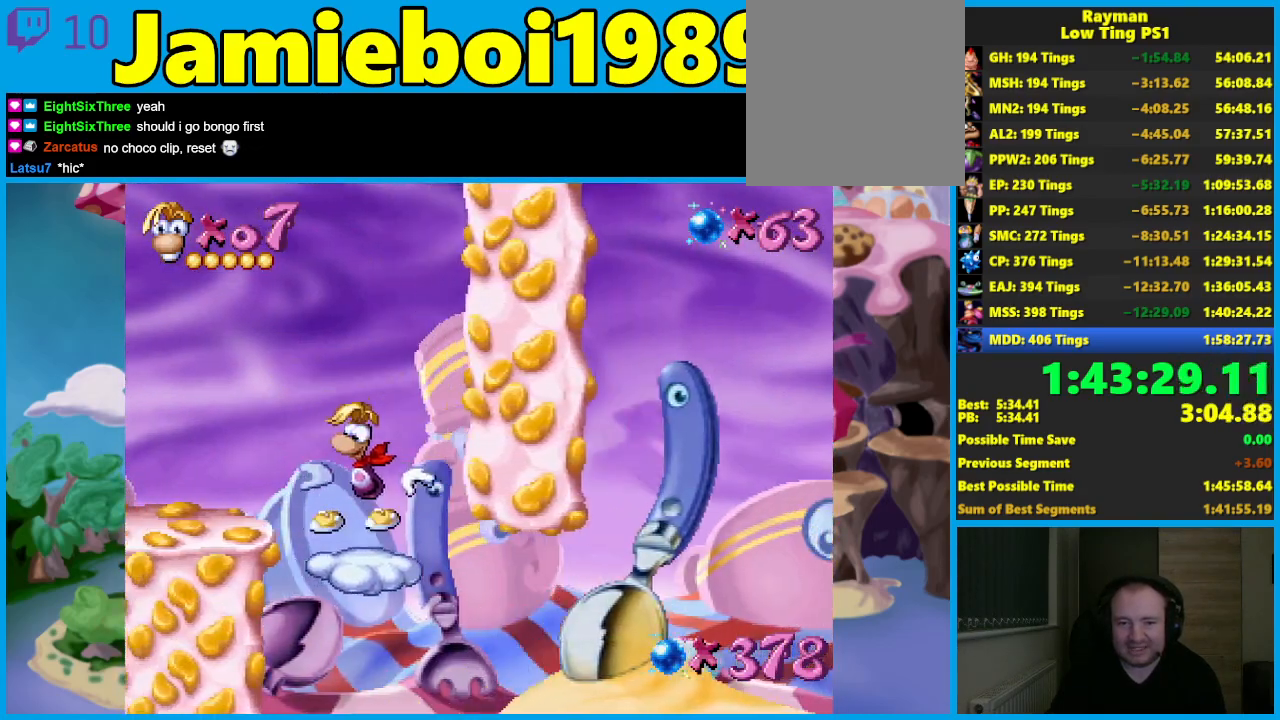
Gameplay with a controller (Xbox layout); each line is a JSON object with the inputs held at the frame after it. "events" lists button and stick changes between this image and that frame as [ms after this image, input, new state], when the widget could be followed in between. Not read: right_stick.
{"buttons": [], "left_stick": "down", "events": [[17, "A", "up"], [33, "left_stick", "right"], [167, "left_stick", "center"], [267, "left_stick", "down"]]}
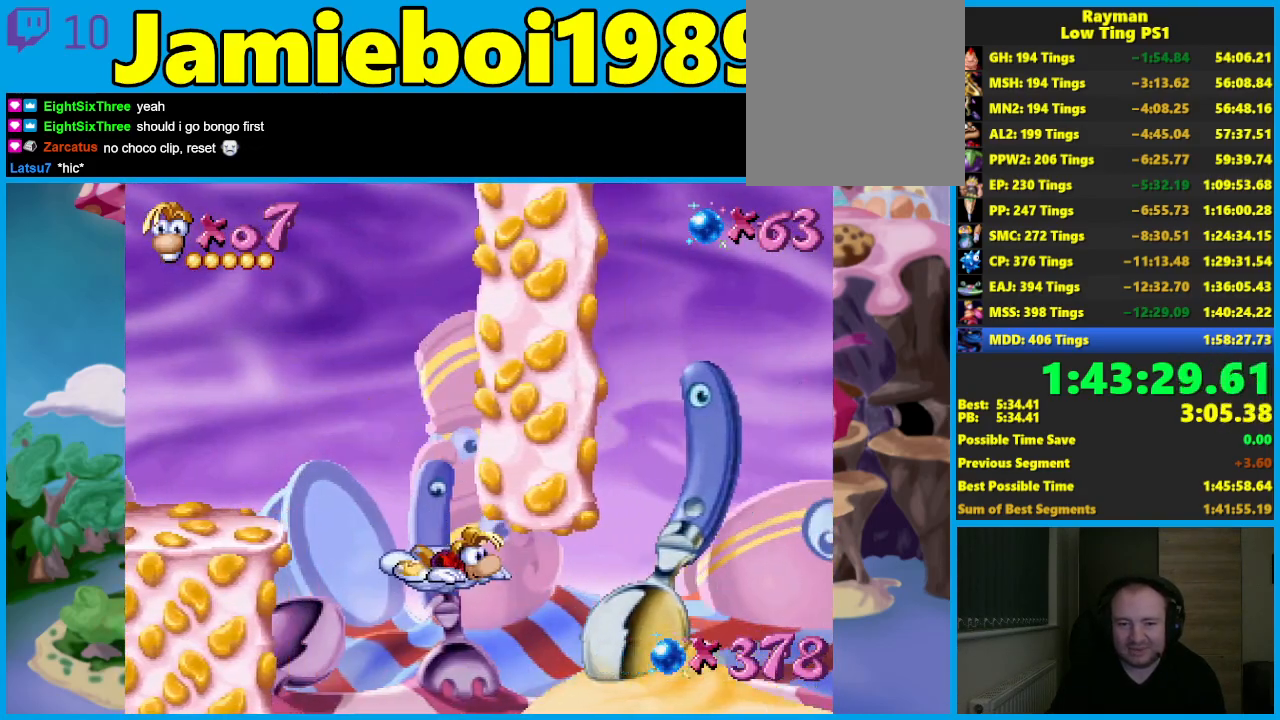
{"buttons": [], "left_stick": "down", "events": []}
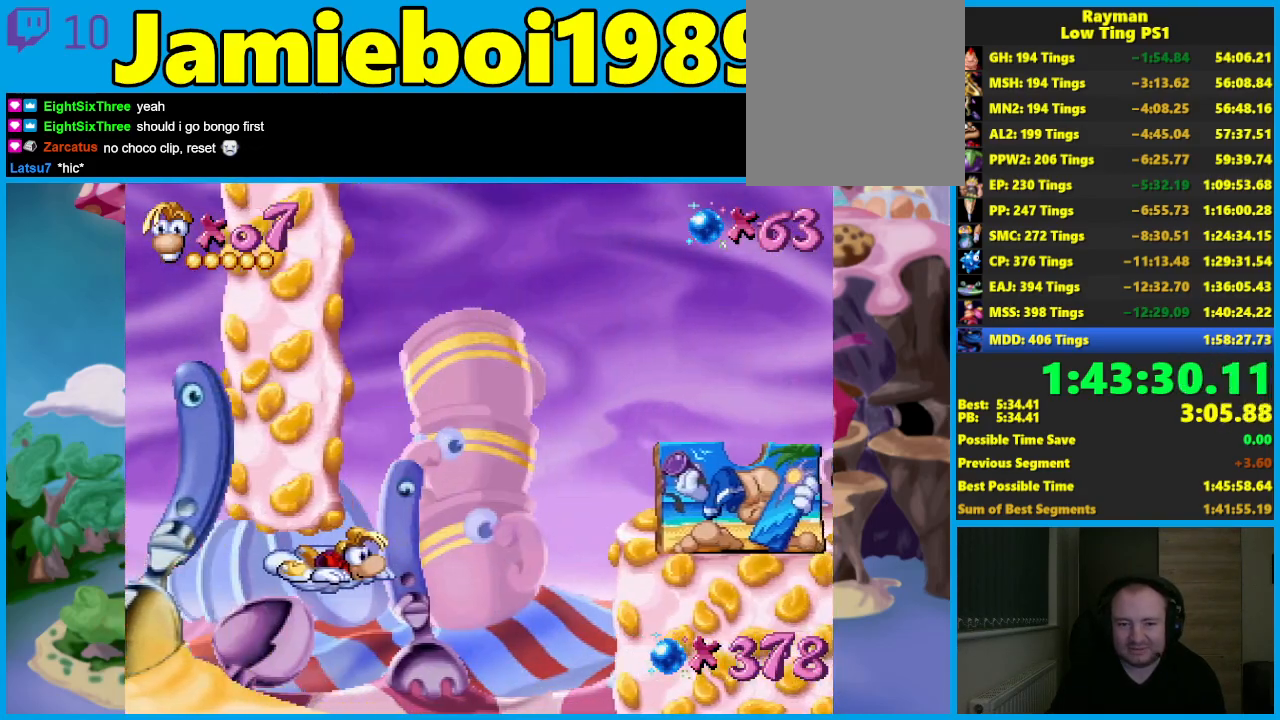
{"buttons": ["A"], "left_stick": "right", "events": [[83, "left_stick", "center"], [133, "left_stick", "right"], [200, "A", "down"]]}
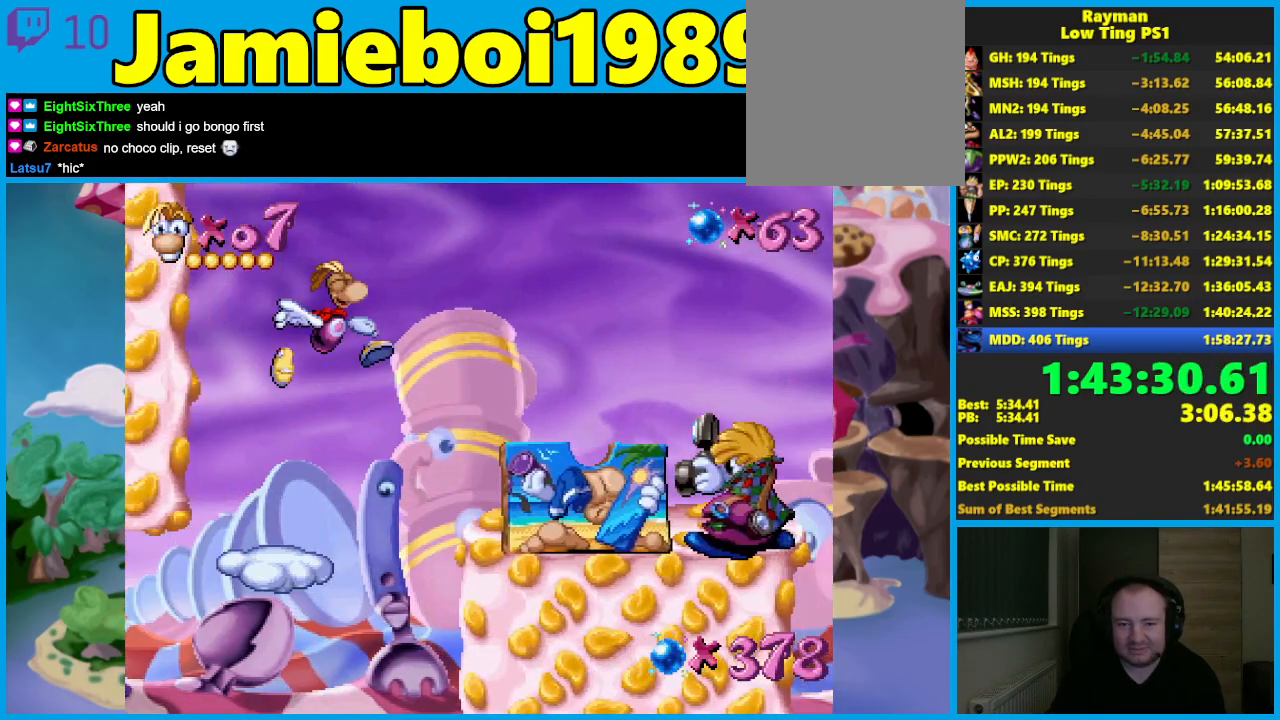
{"buttons": [], "left_stick": "right", "events": [[217, "A", "up"]]}
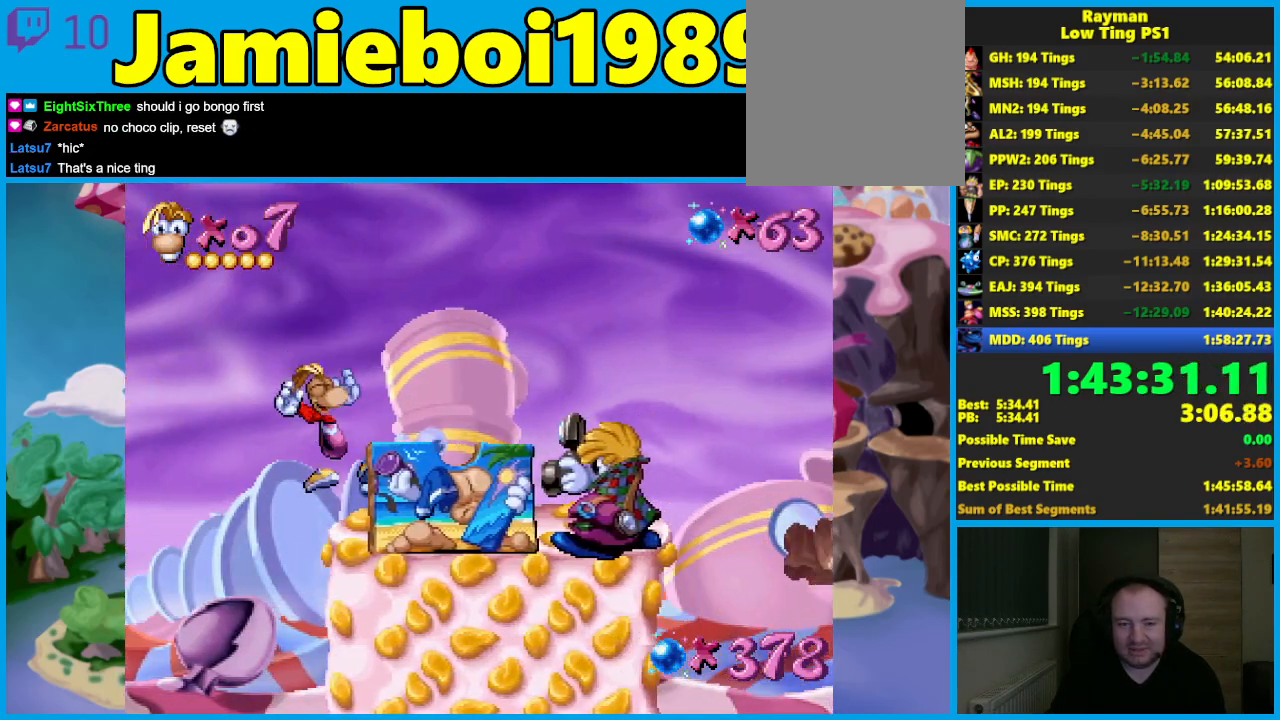
{"buttons": [], "left_stick": "center", "events": [[450, "left_stick", "center"]]}
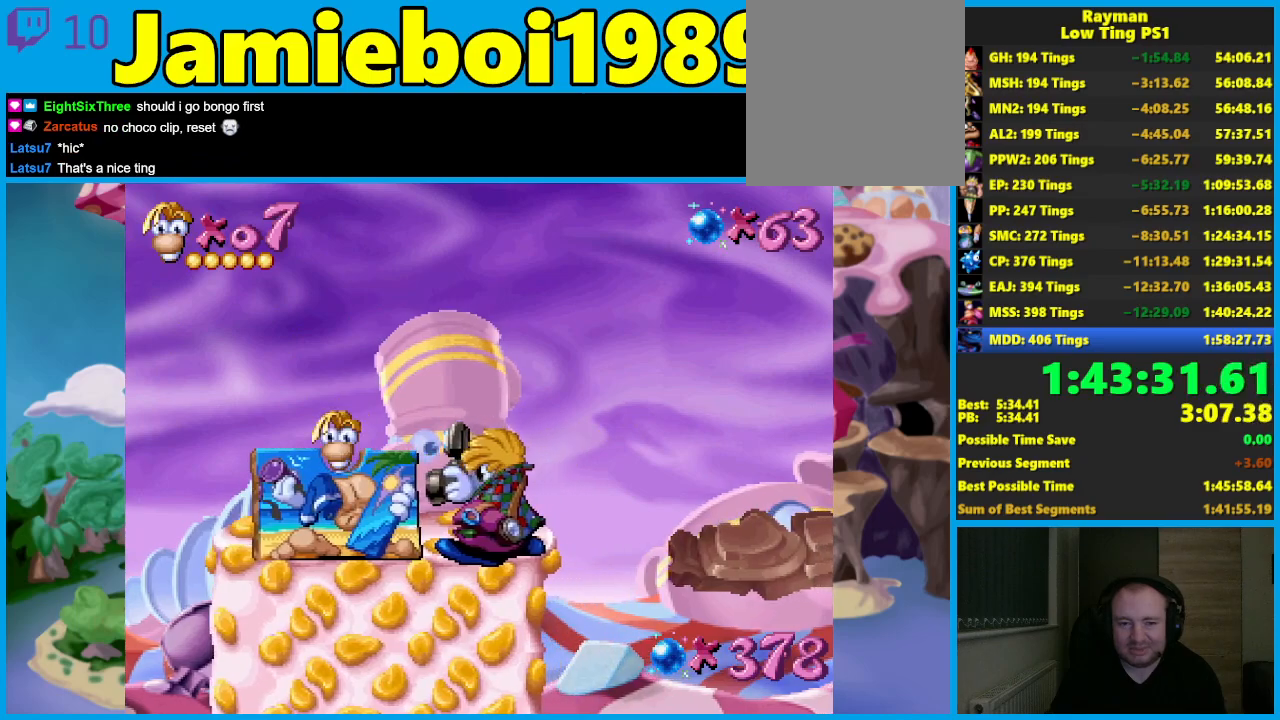
{"buttons": [], "left_stick": "center", "events": []}
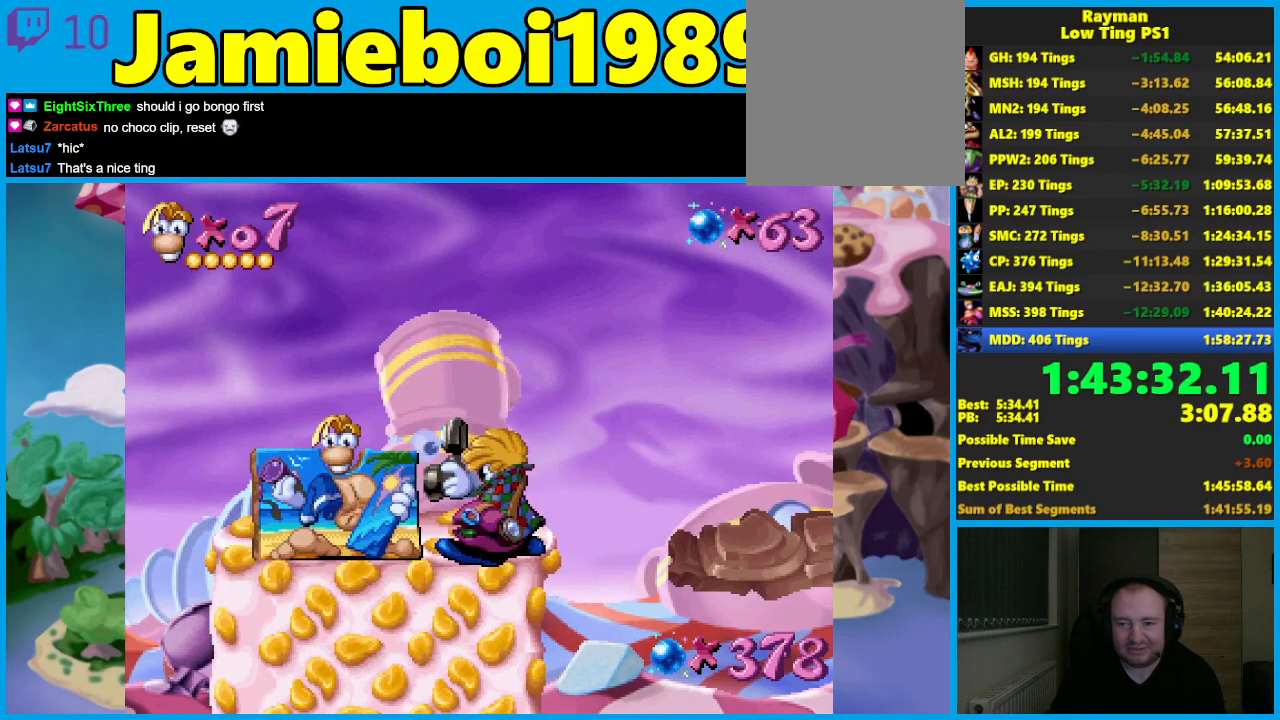
{"buttons": [], "left_stick": "center", "events": []}
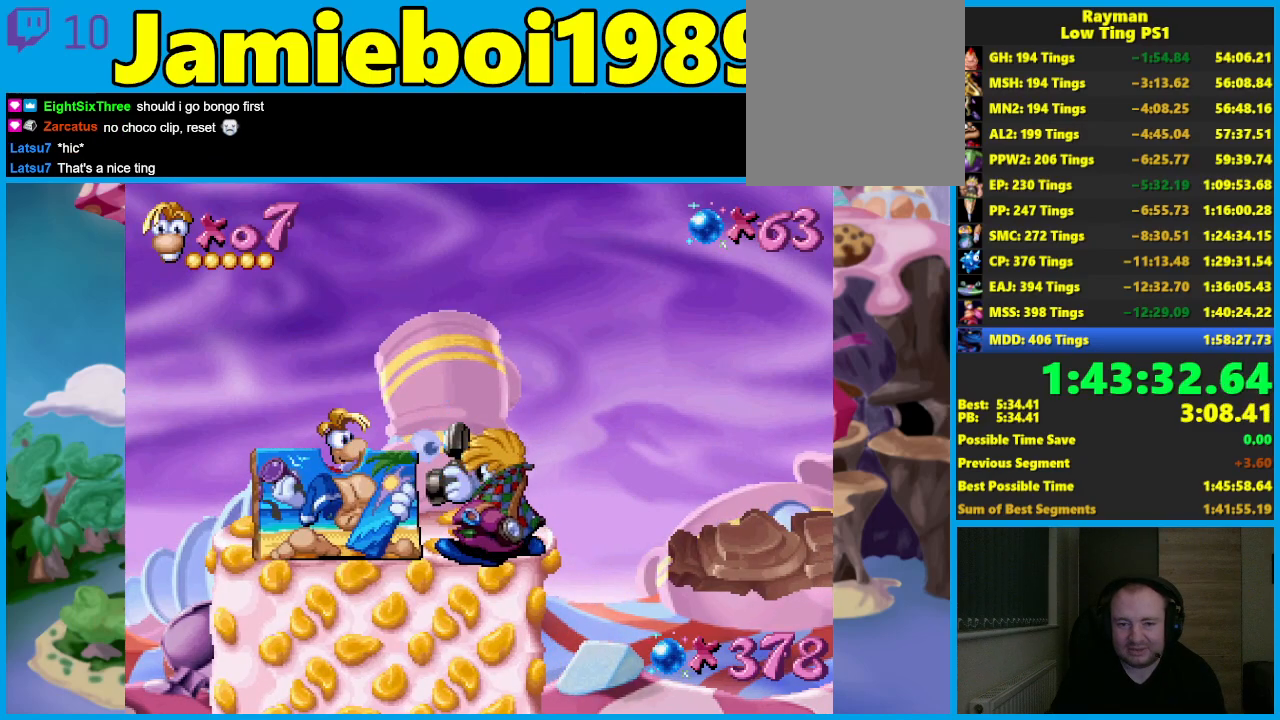
{"buttons": ["A"], "left_stick": "right", "events": [[50, "left_stick", "right"], [83, "B", "down"], [167, "A", "down"], [167, "B", "up"]]}
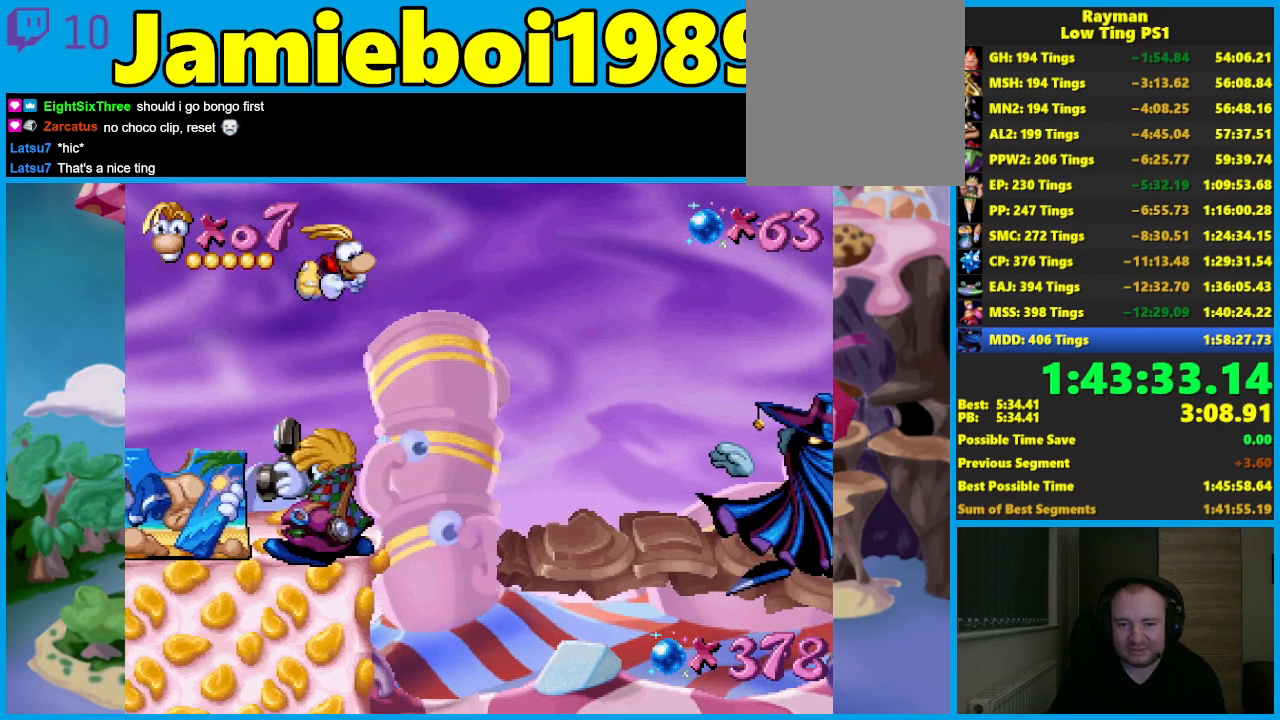
{"buttons": [], "left_stick": "right", "events": [[250, "A", "up"]]}
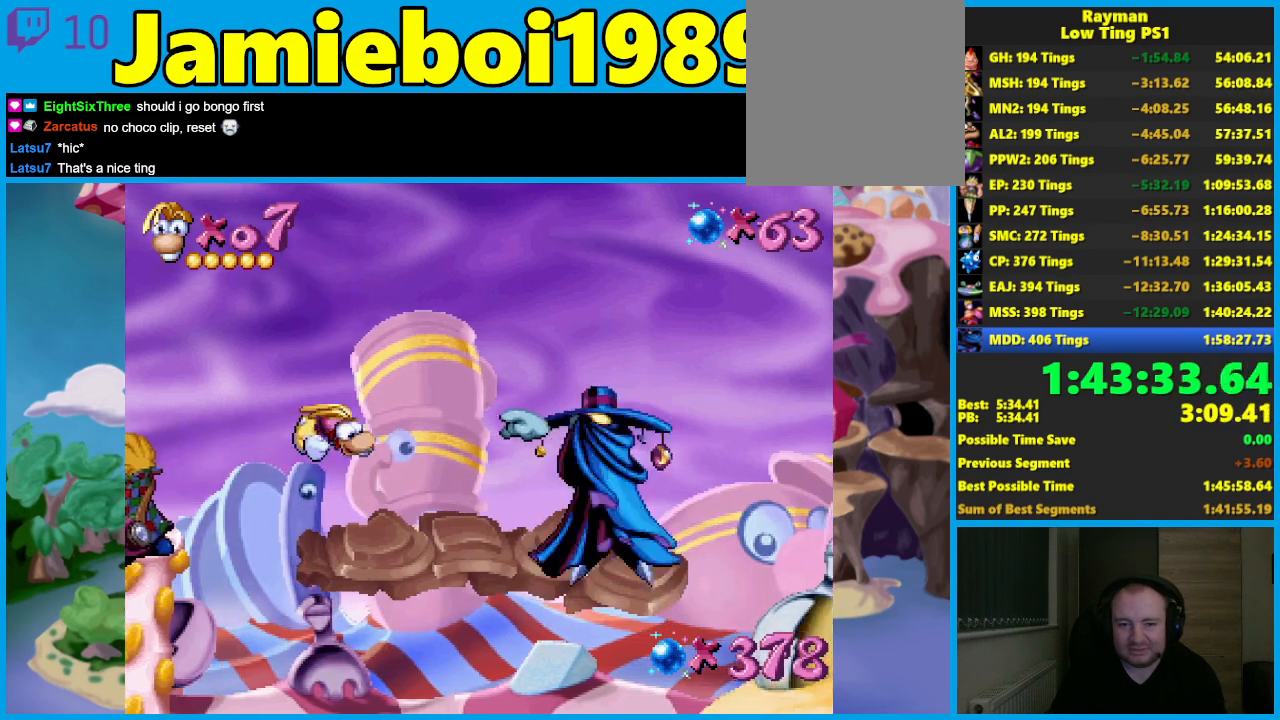
{"buttons": [], "left_stick": "right", "events": [[33, "left_stick", "center"], [483, "left_stick", "right"]]}
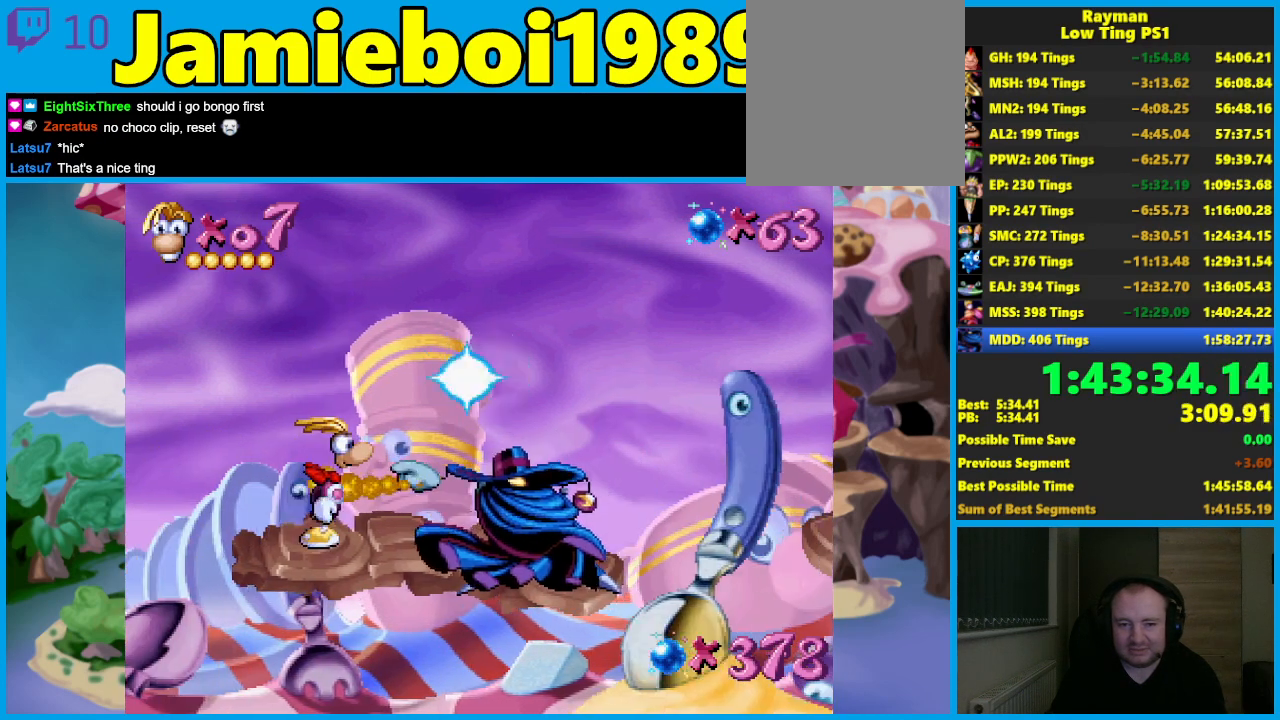
{"buttons": [], "left_stick": "right", "events": [[17, "B", "down"], [83, "B", "up"], [150, "B", "down"], [267, "B", "up"]]}
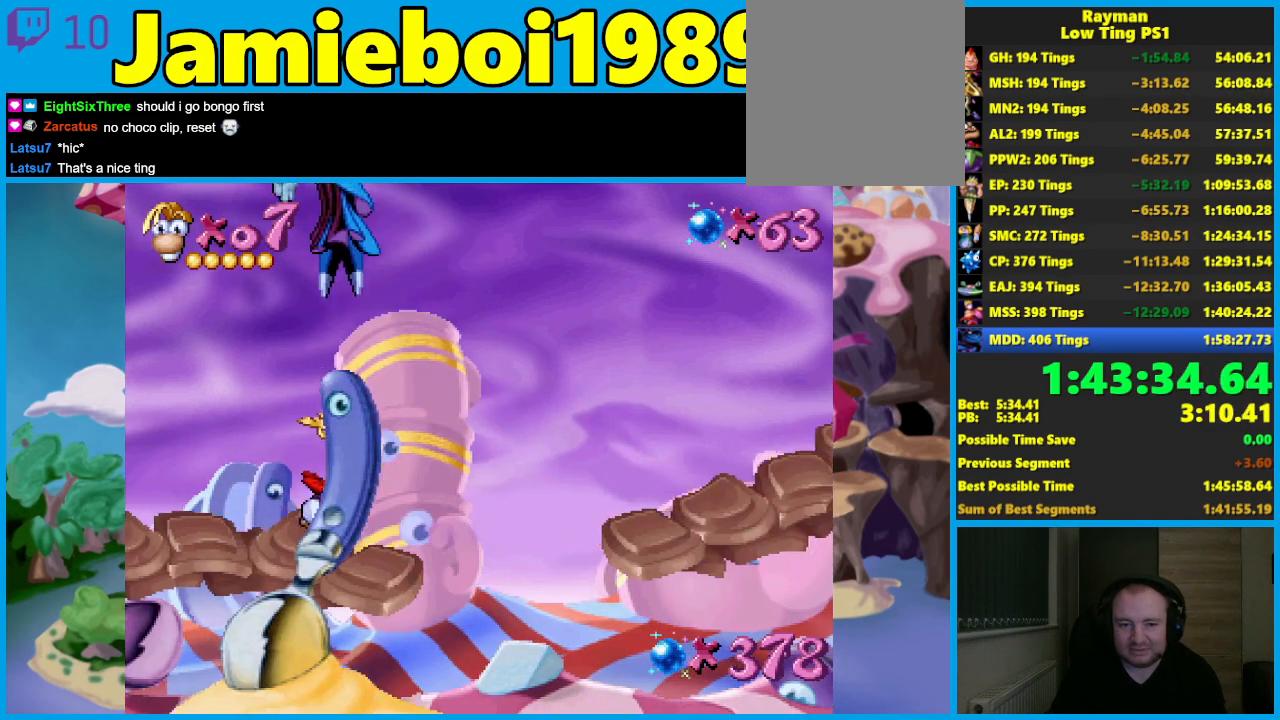
{"buttons": ["A"], "left_stick": "right", "events": [[100, "A", "down"]]}
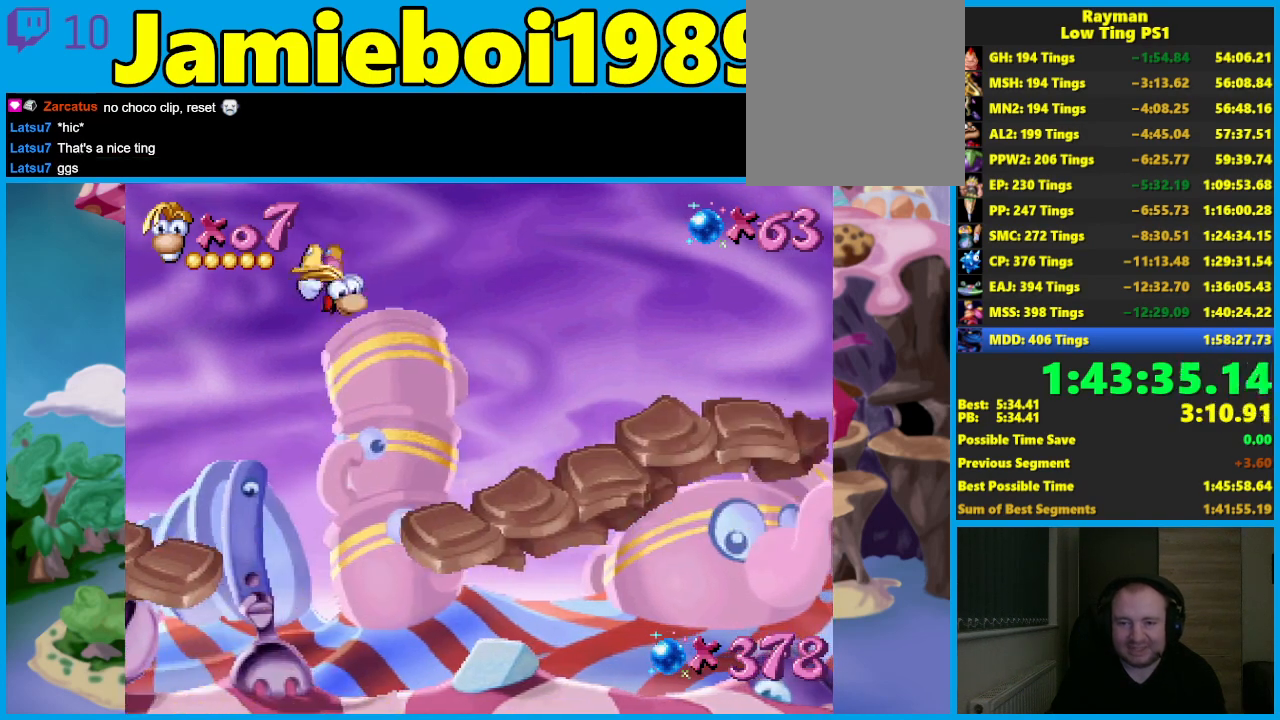
{"buttons": [], "left_stick": "right", "events": [[100, "A", "up"]]}
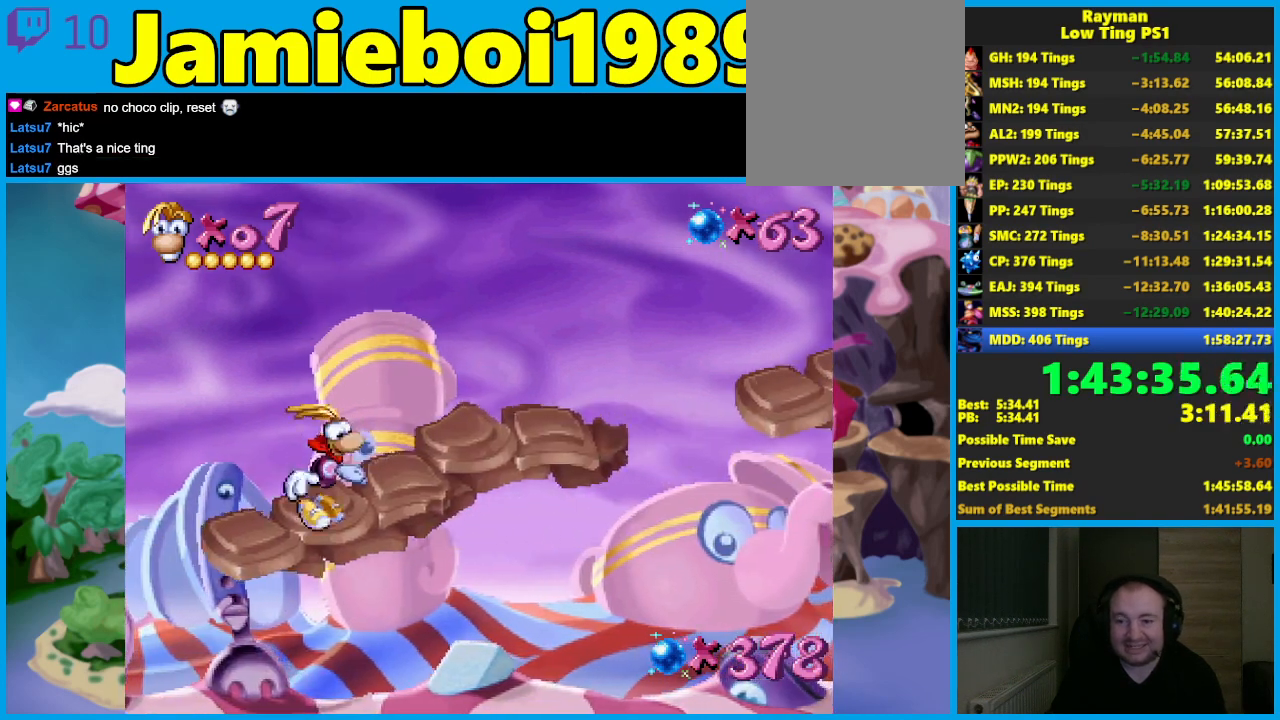
{"buttons": ["A"], "left_stick": "right", "events": [[450, "A", "down"]]}
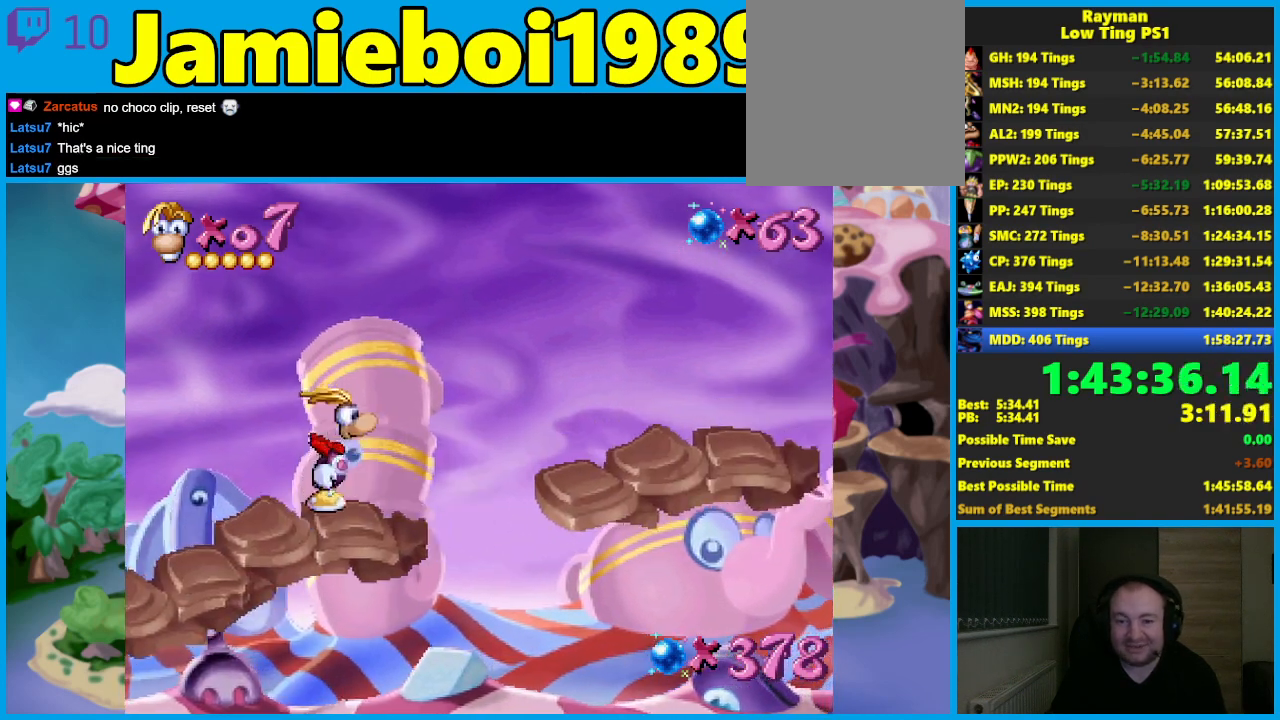
{"buttons": ["A"], "left_stick": "right", "events": []}
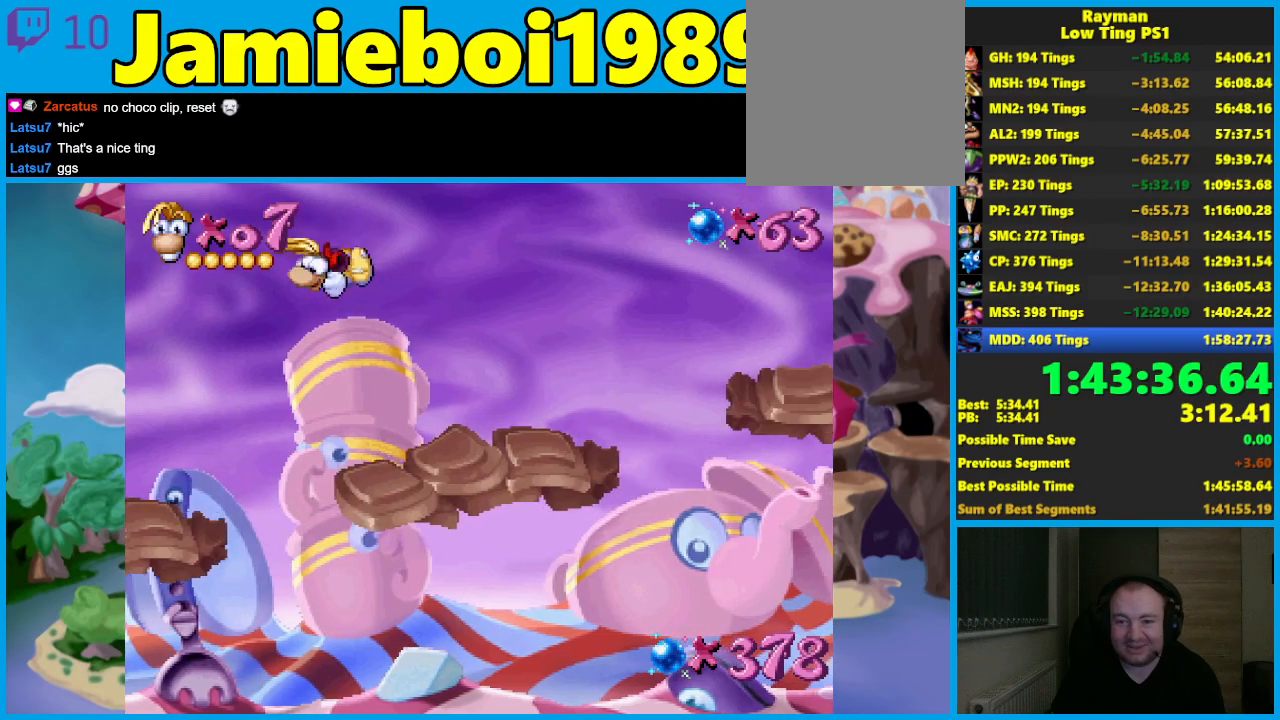
{"buttons": ["A"], "left_stick": "right", "events": [[17, "A", "up"], [433, "A", "down"]]}
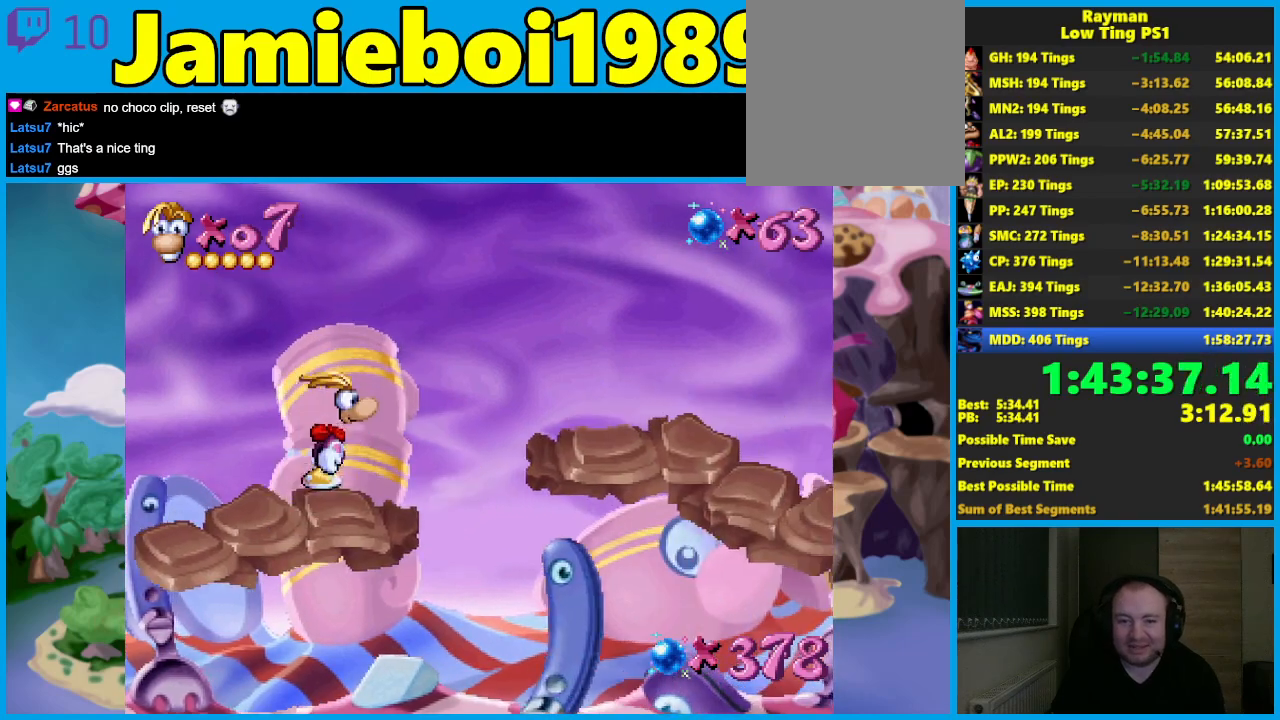
{"buttons": ["A"], "left_stick": "right", "events": []}
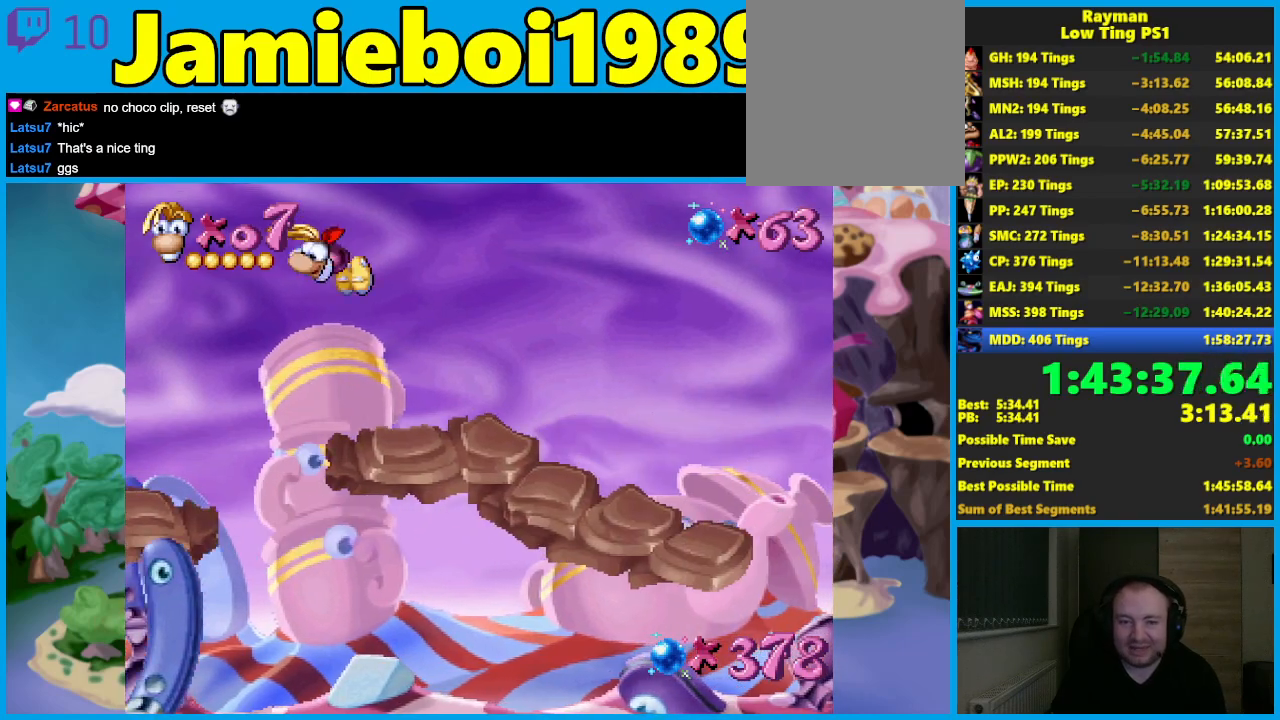
{"buttons": [], "left_stick": "right", "events": [[17, "A", "up"]]}
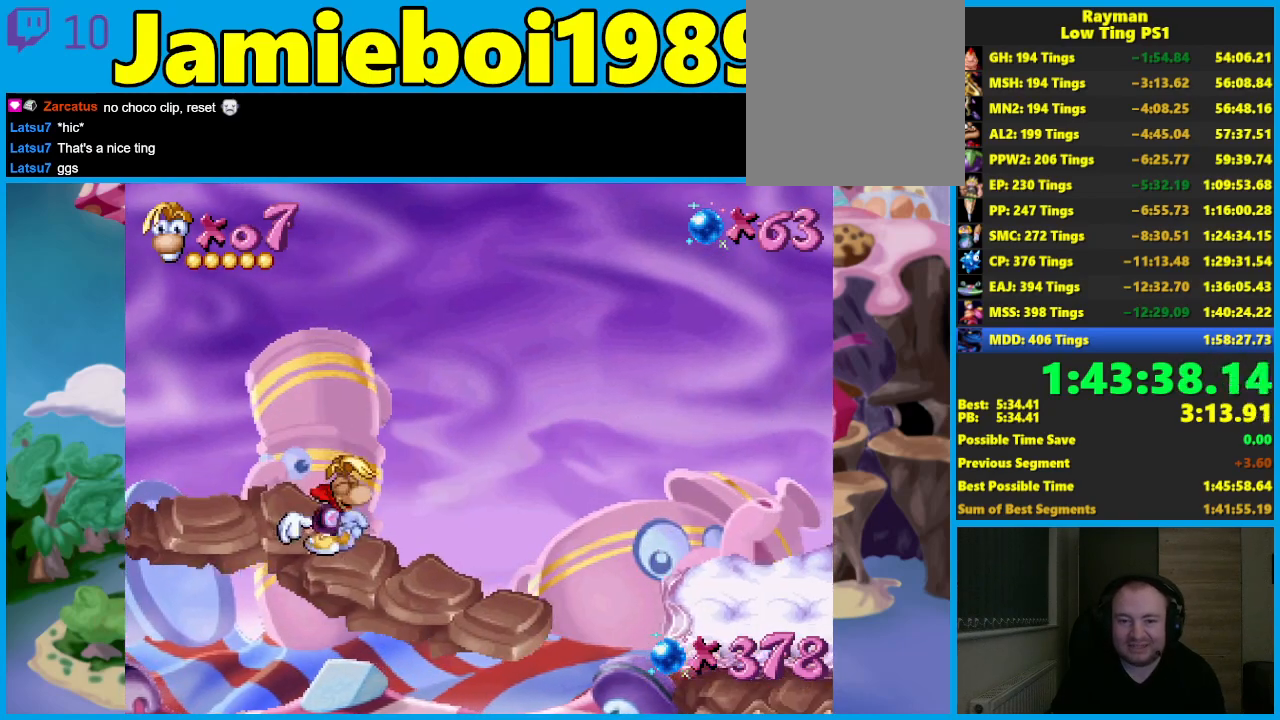
{"buttons": ["A"], "left_stick": "right", "events": [[33, "A", "down"]]}
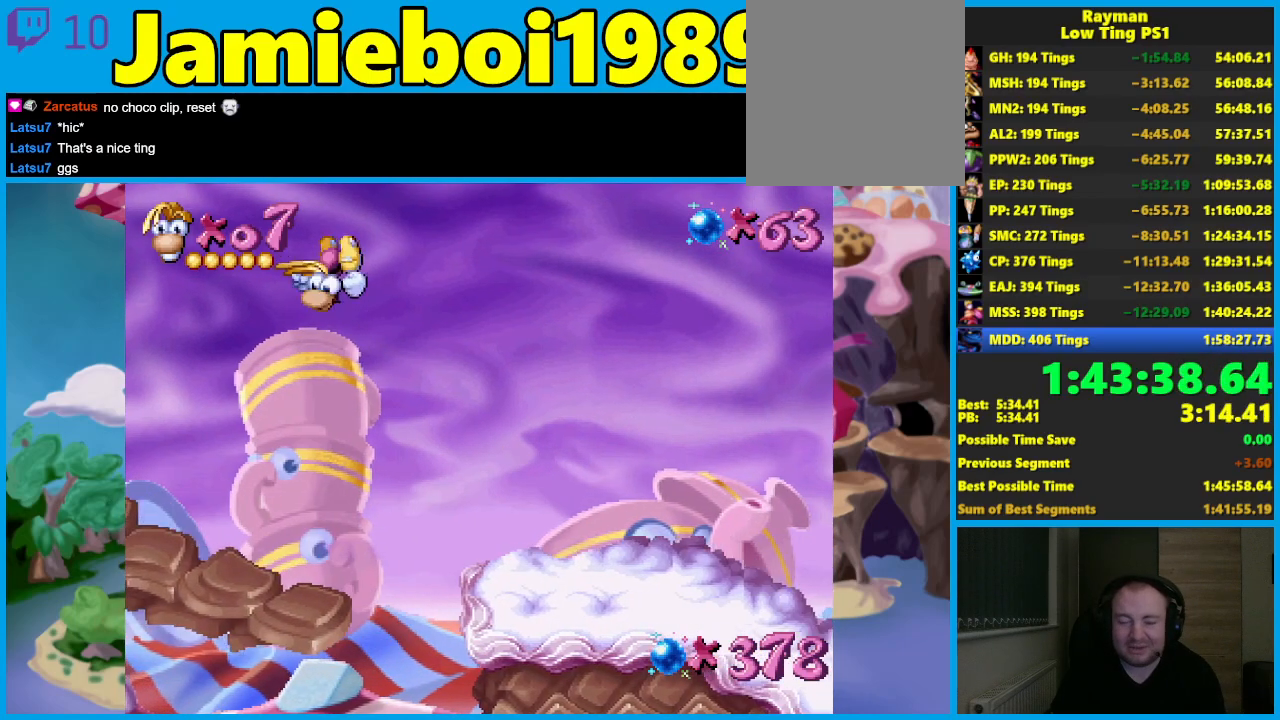
{"buttons": [], "left_stick": "right", "events": [[183, "A", "up"]]}
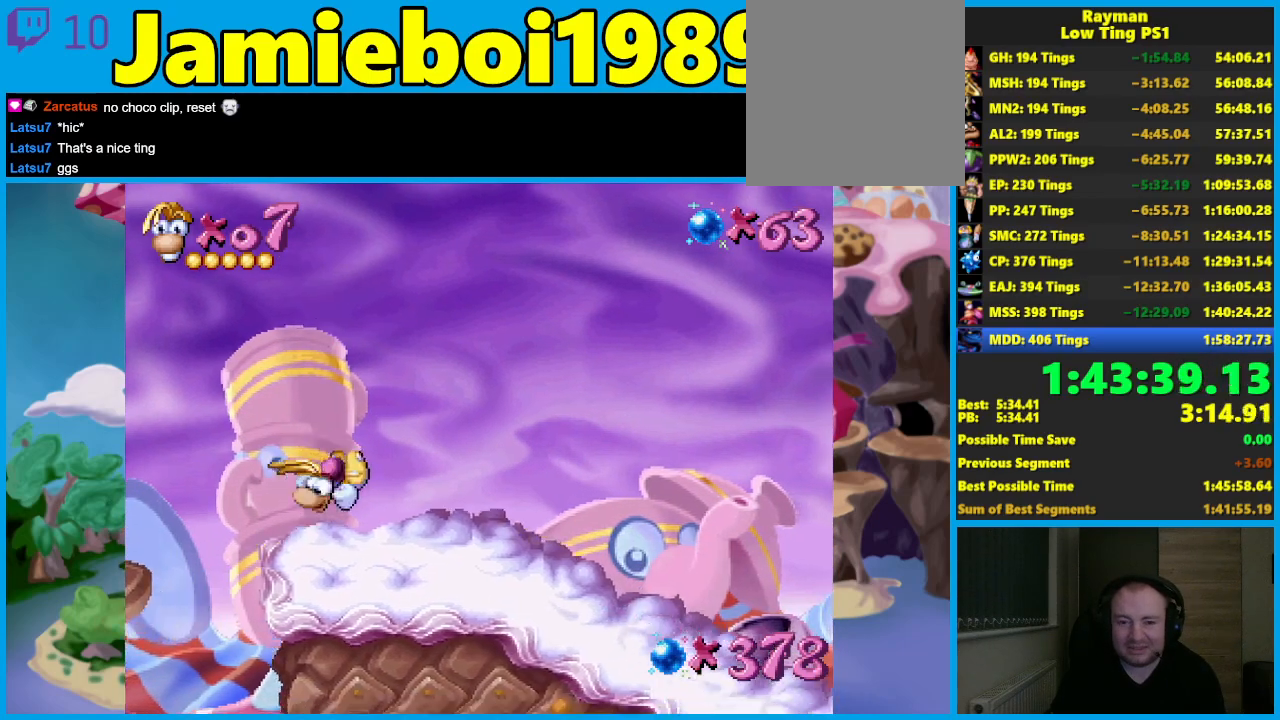
{"buttons": [], "left_stick": "right", "events": []}
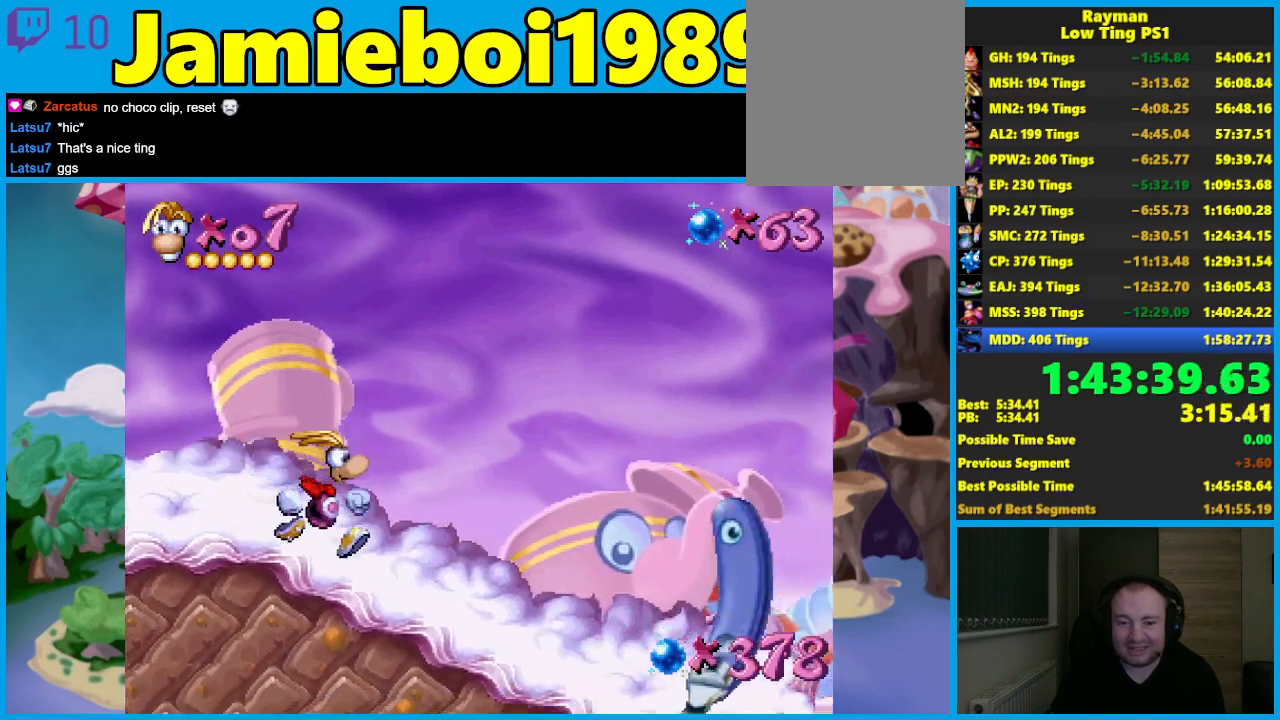
{"buttons": ["A"], "left_stick": "right", "events": [[433, "A", "down"]]}
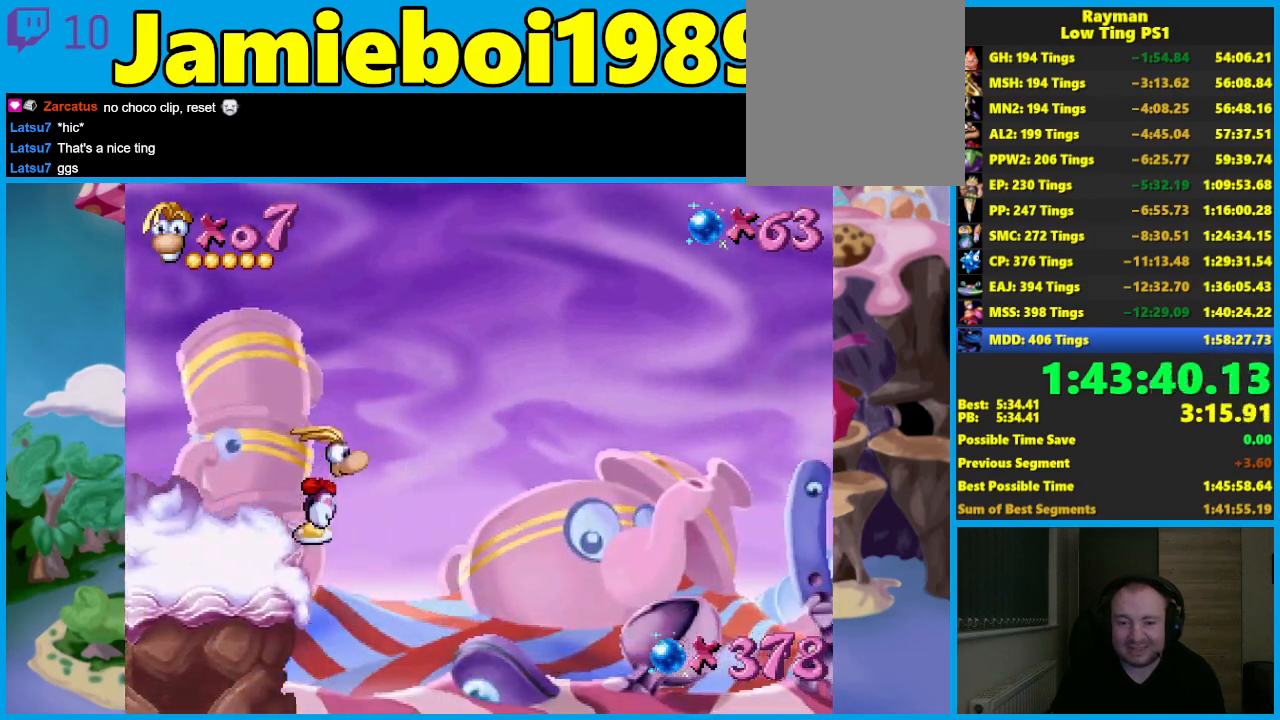
{"buttons": [], "left_stick": "right", "events": [[83, "A", "up"]]}
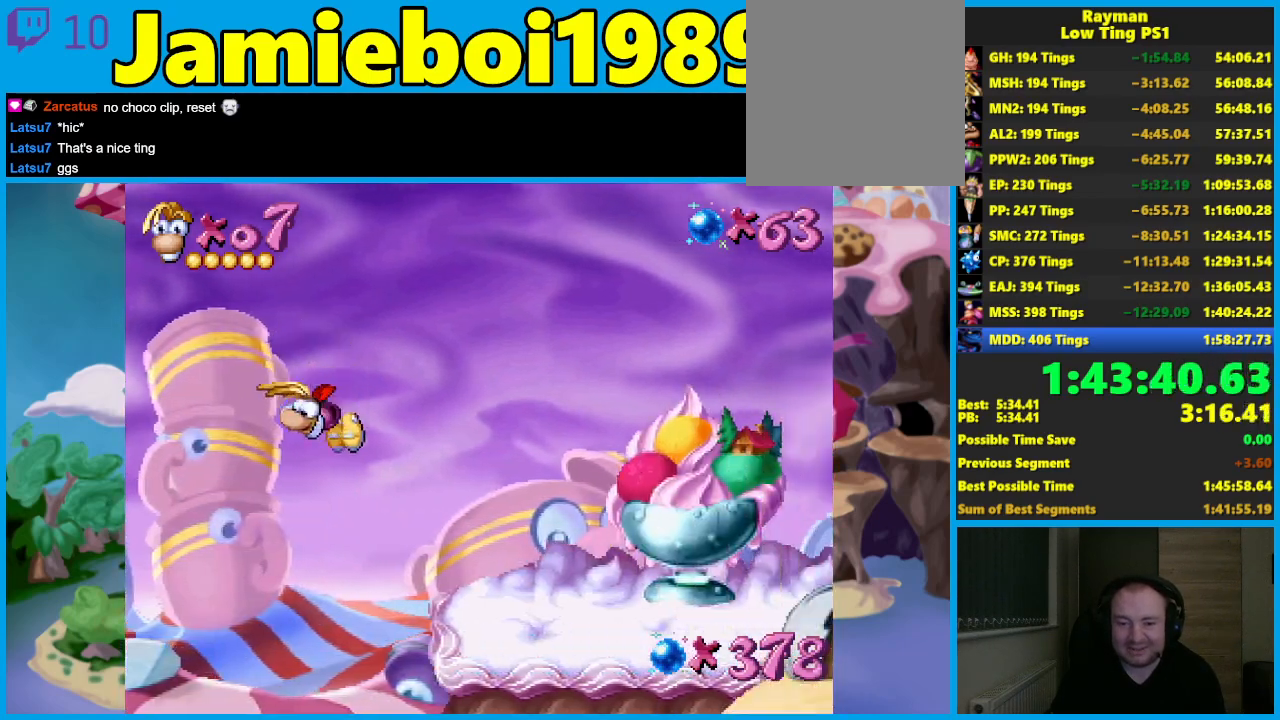
{"buttons": ["A"], "left_stick": "right", "events": [[367, "A", "down"]]}
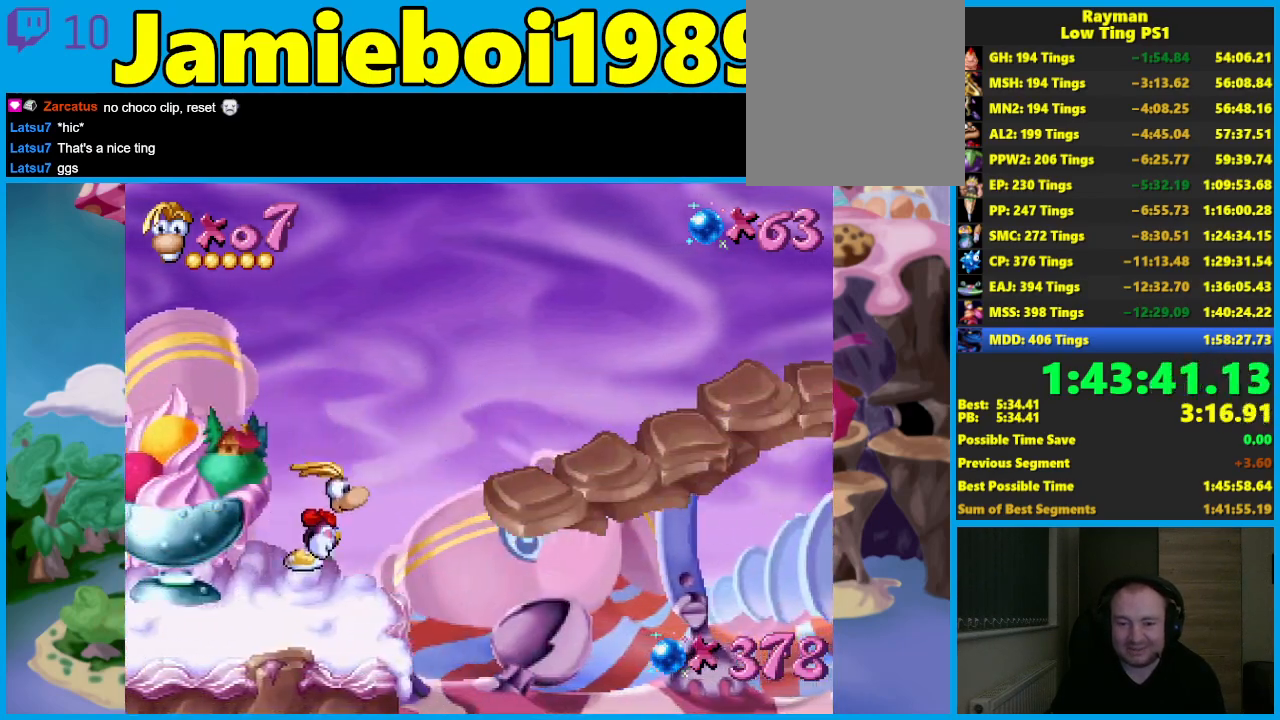
{"buttons": [], "left_stick": "right", "events": [[33, "A", "up"]]}
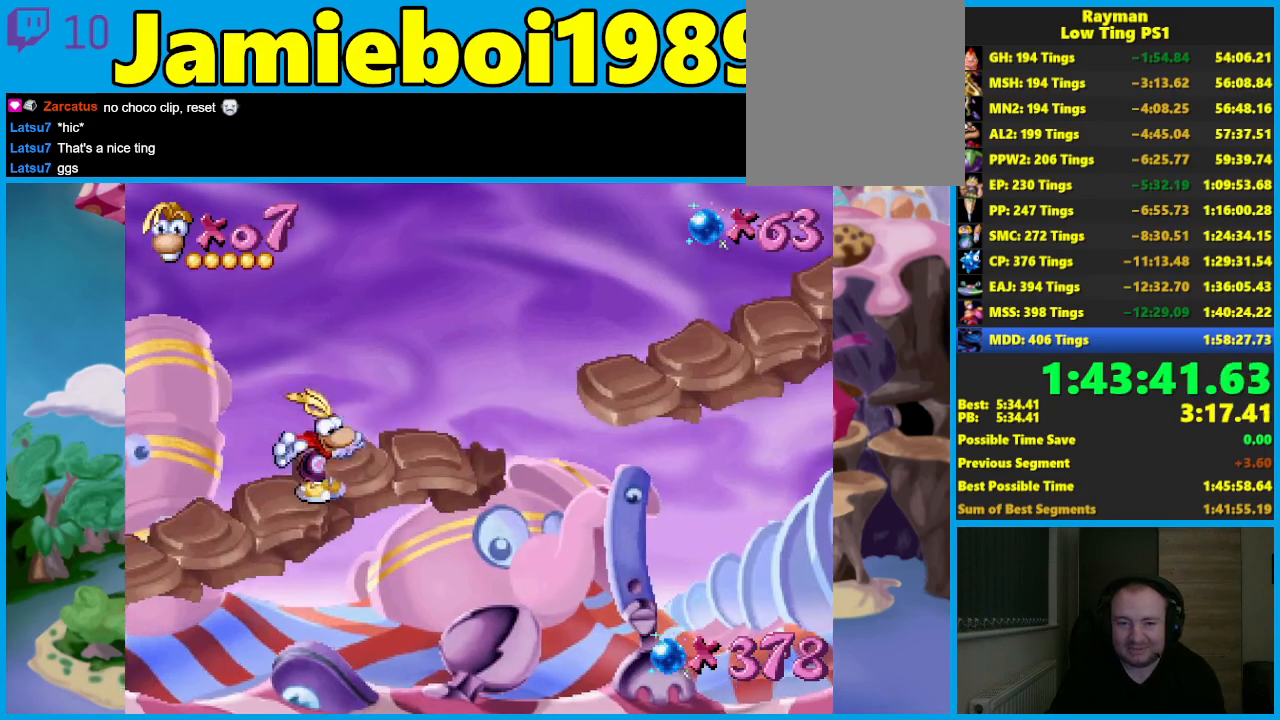
{"buttons": ["A"], "left_stick": "right", "events": [[167, "A", "down"]]}
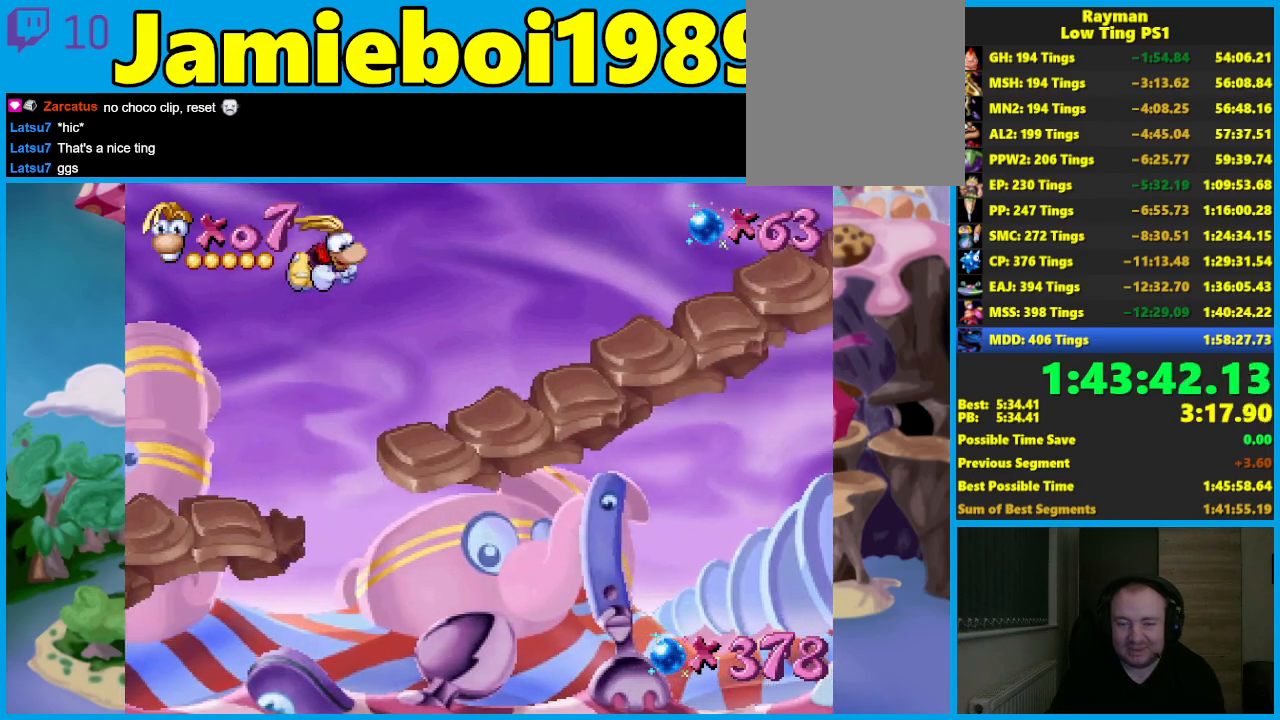
{"buttons": [], "left_stick": "right", "events": [[50, "A", "up"]]}
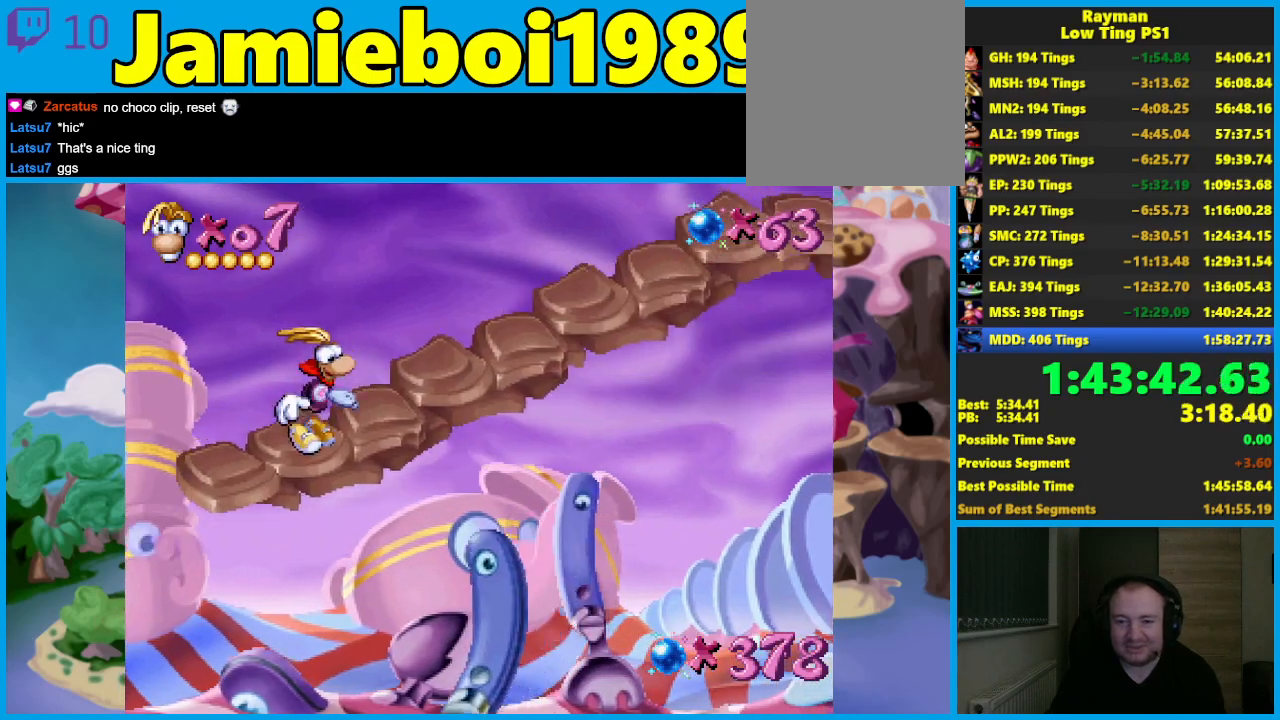
{"buttons": [], "left_stick": "right", "events": []}